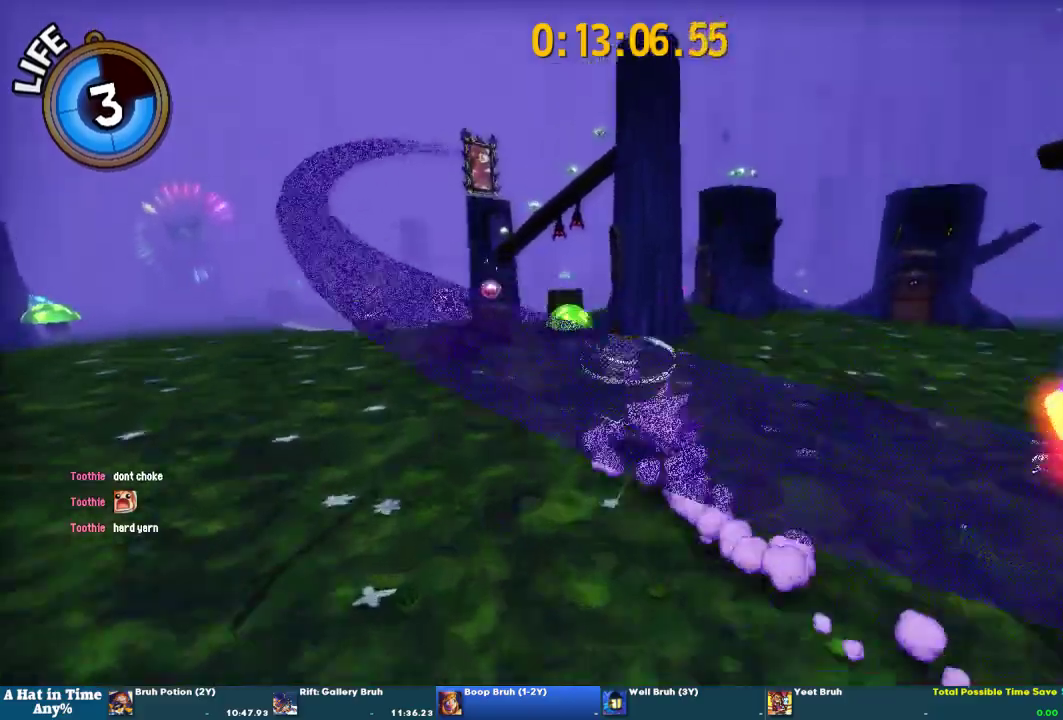
Gameplay with a controller (PlayStation layout); each line is a JSON object with the inputs held at the frame after it. "events" lists button and stick changes between this image and that frame as [ms after this image, input, new state], when the widget could be followed in between. This overlay highlights the sticks when they move; stick clicks (L3 R3) are not distinguishable. Not read: R2.
{"buttons": ["L2"], "left_stick": "up-left", "right_stick": "left", "events": [[233, "left_stick", "up-left"], [300, "CROSS", "up"], [400, "right_stick", "left"]]}
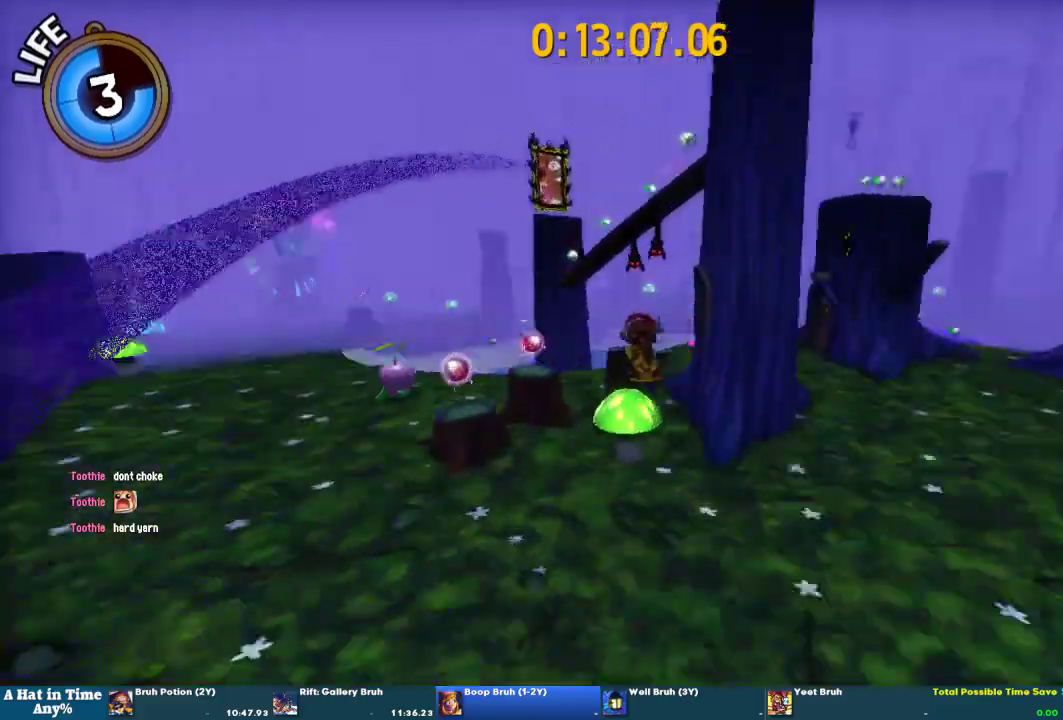
{"buttons": ["L2"], "left_stick": "up-left", "right_stick": "center", "events": [[100, "right_stick", "center"]]}
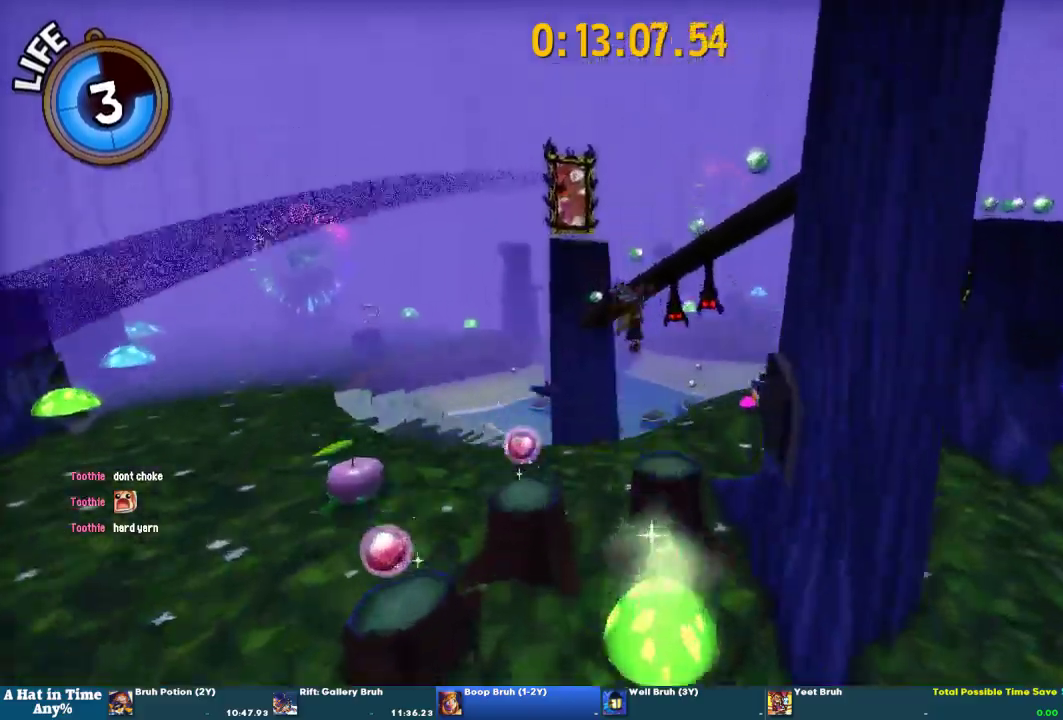
{"buttons": ["L2"], "left_stick": "up", "right_stick": "center"}
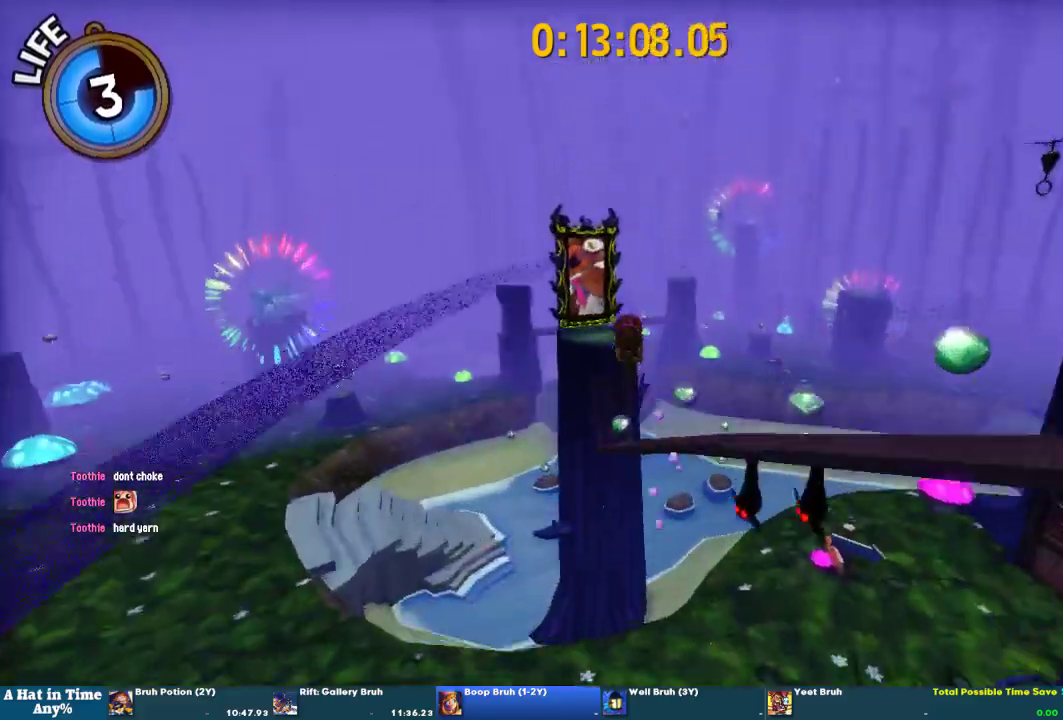
{"buttons": [], "left_stick": "center", "right_stick": "center"}
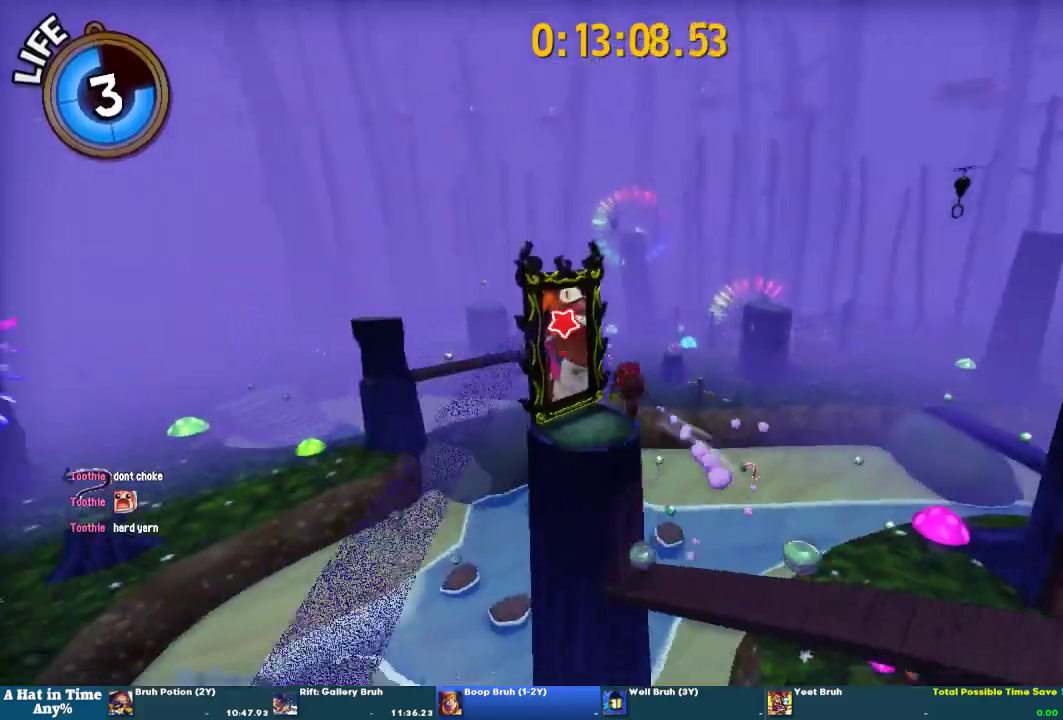
{"buttons": [], "left_stick": "down-right", "right_stick": "up-right", "events": [[167, "CIRCLE", "down"], [167, "left_stick", "down-right"], [267, "CIRCLE", "up"], [367, "right_stick", "up-right"]]}
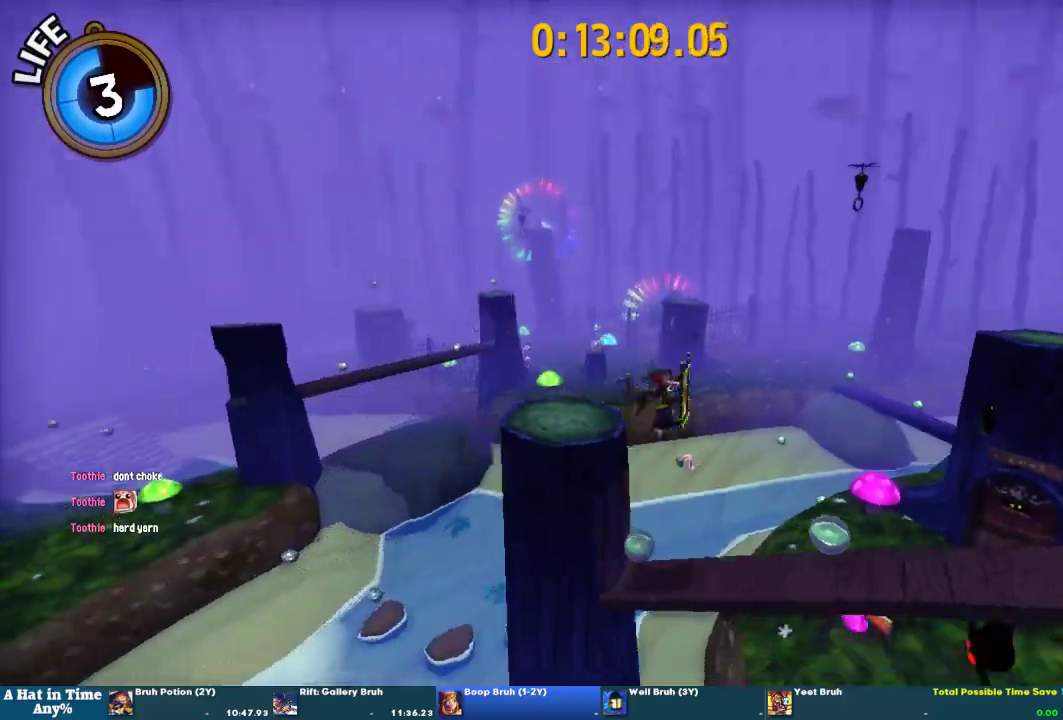
{"buttons": [], "left_stick": "up-right", "right_stick": "center", "events": [[333, "left_stick", "right"], [500, "left_stick", "up-right"], [500, "right_stick", "center"]]}
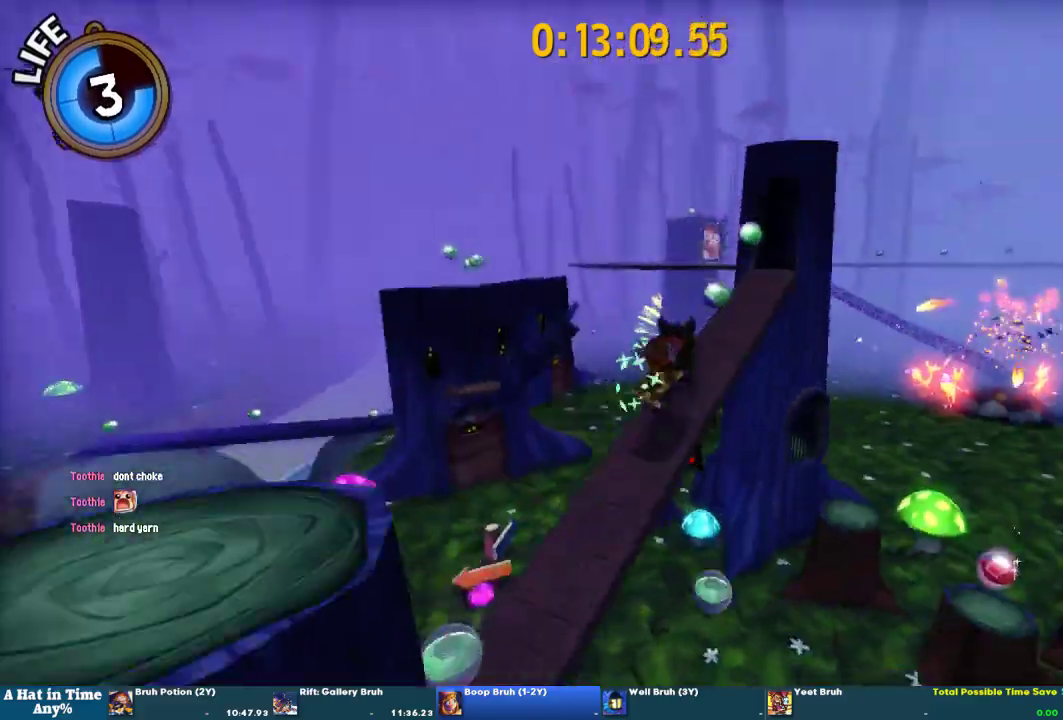
{"buttons": [], "left_stick": "up-left", "right_stick": "center", "events": [[133, "right_stick", "up-right"], [300, "right_stick", "center"], [333, "left_stick", "up"], [500, "left_stick", "up-left"]]}
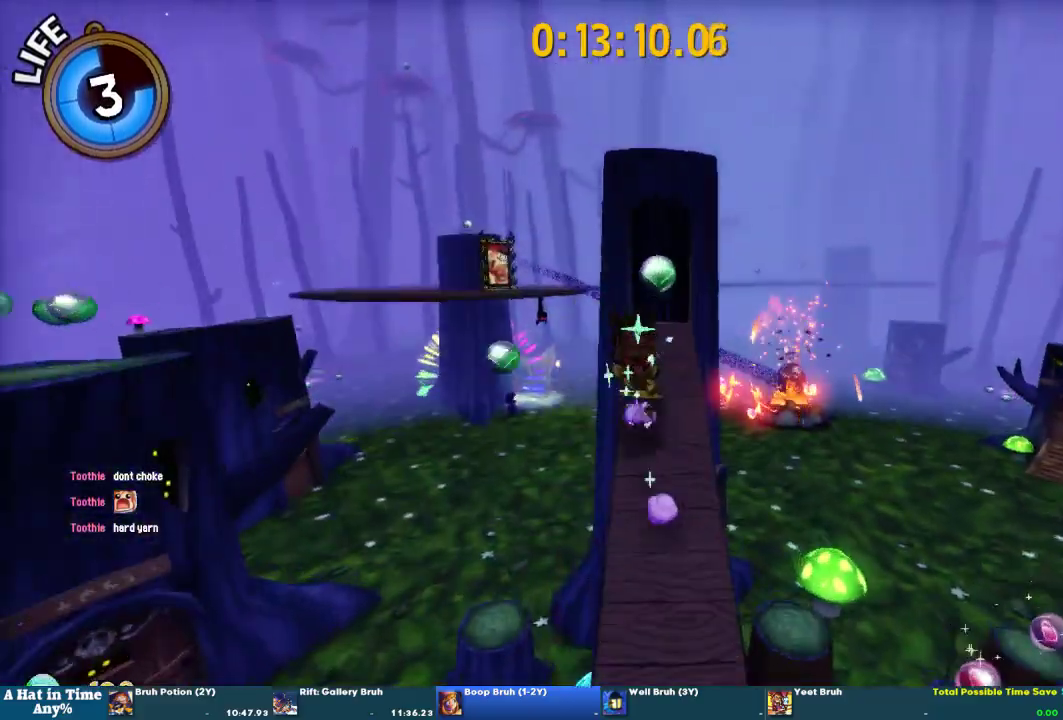
{"buttons": [], "left_stick": "up", "right_stick": "center", "events": [[33, "CROSS", "down"], [167, "left_stick", "up"], [233, "CROSS", "up"], [333, "SQUARE", "down"], [467, "SQUARE", "up"]]}
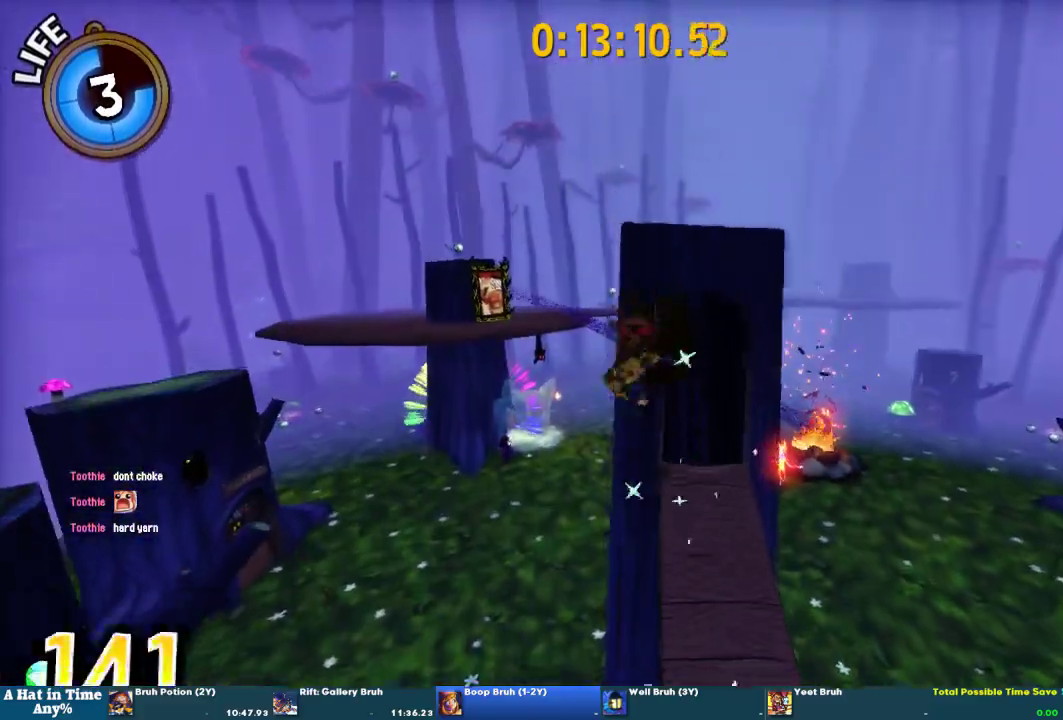
{"buttons": [], "left_stick": "center", "right_stick": "center", "events": [[200, "right_stick", "right"], [267, "left_stick", "center"], [367, "right_stick", "center"]]}
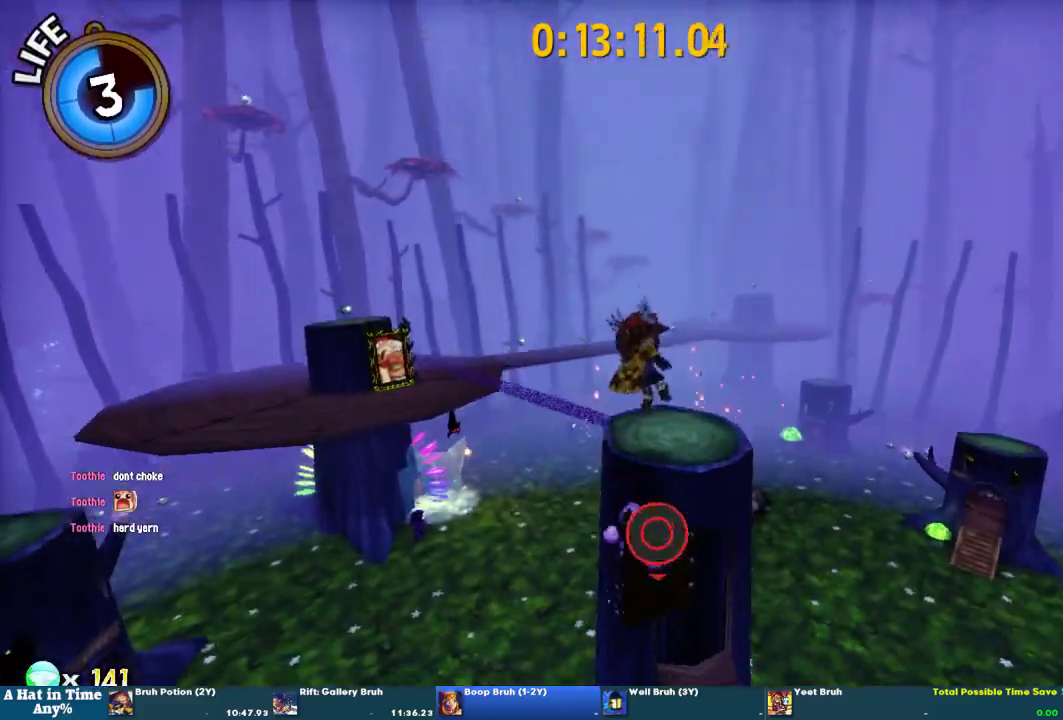
{"buttons": [], "left_stick": "center", "right_stick": "center", "events": [[367, "CIRCLE", "down"], [467, "CIRCLE", "up"]]}
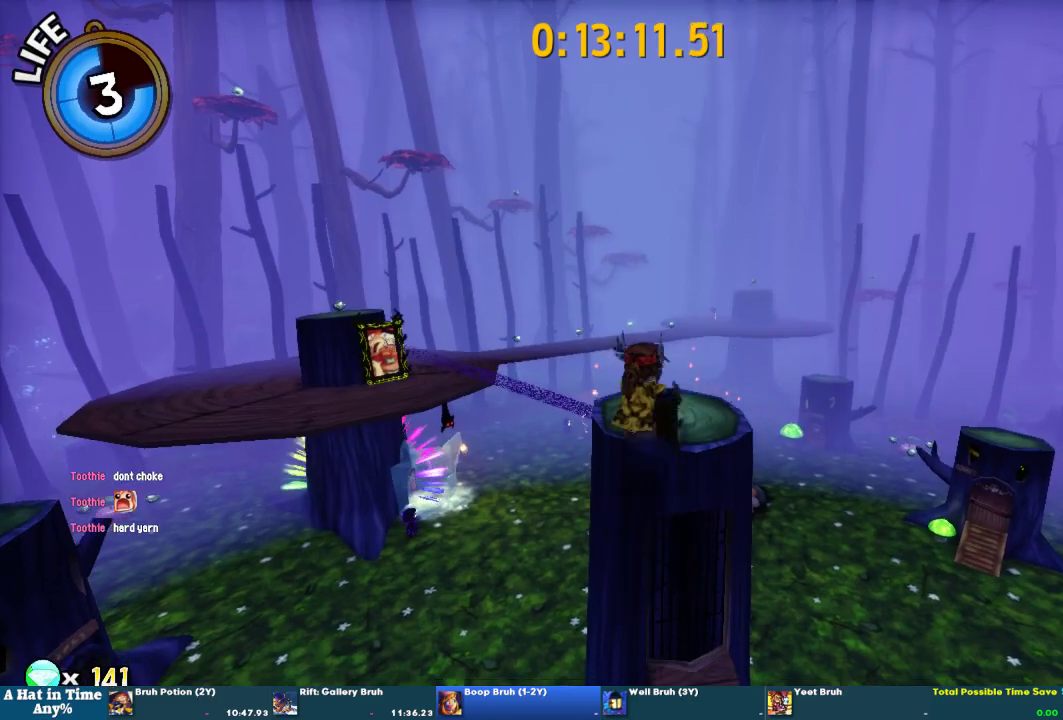
{"buttons": [], "left_stick": "up", "right_stick": "center", "events": [[100, "left_stick", "up"], [133, "right_stick", "up-right"], [300, "right_stick", "center"]]}
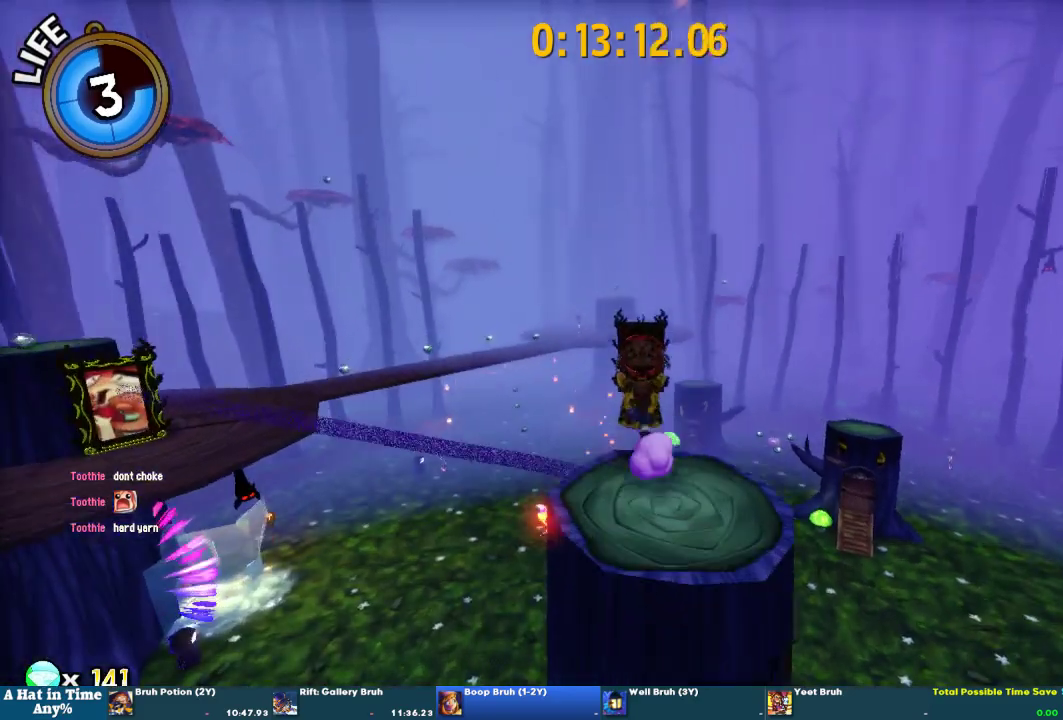
{"buttons": [], "left_stick": "up", "right_stick": "center", "events": [[100, "CROSS", "down"], [400, "CROSS", "up"]]}